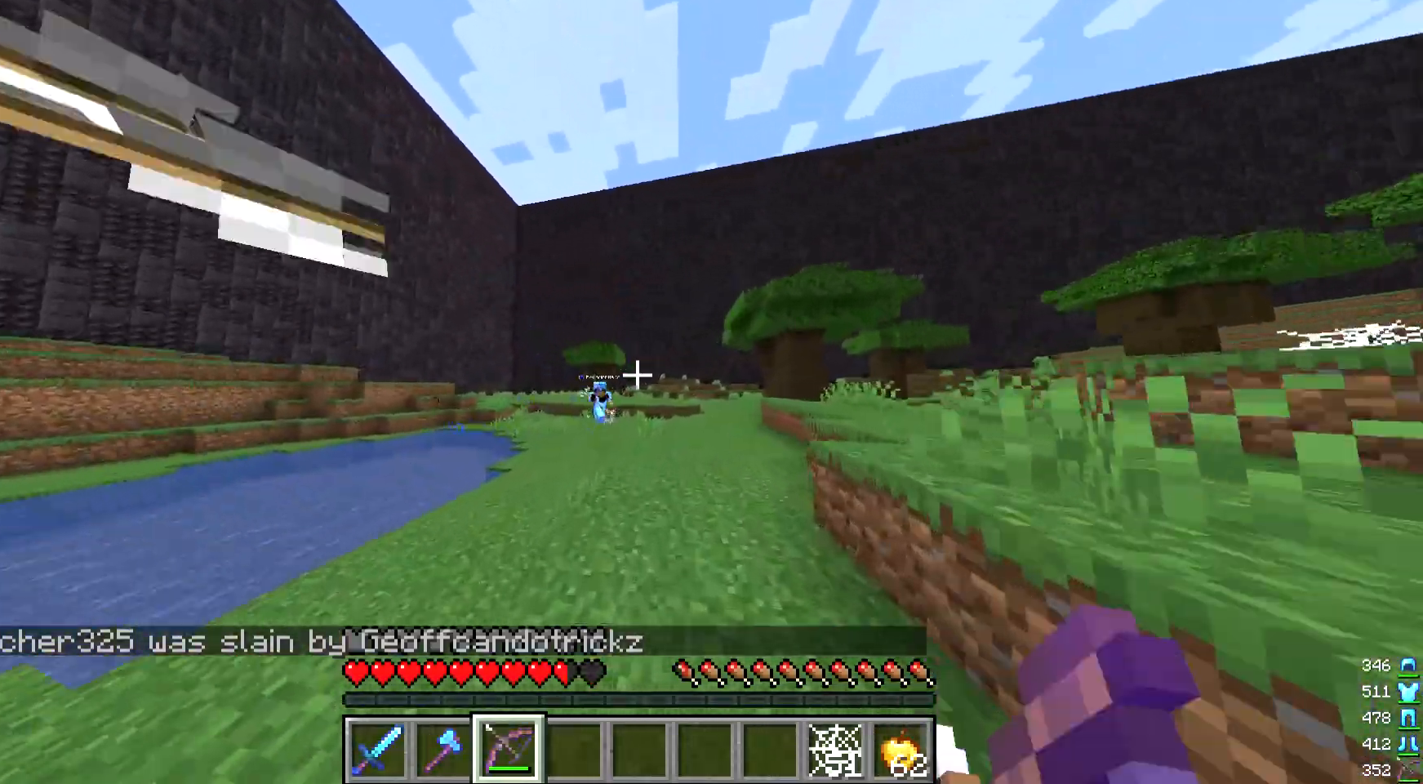
Gameplay with keyboard and mouse; each line is a JSON object with the keys and mouse buttons held at the frame after it. "events" lists presses ("down") and releases ("up") of "a", "d", "s", "w", "mouse_left" and "mouse_right" between this image and that frame as [ms after this image, input, new state], when the widget could be followed in between. "mouse_left", "mouse_right" = the "left", "right" buttons of the "mouse" list. No other keys are recorded. Fast repeated clicks can show as one long hold. Mouse movement is not recorded.
{"keys": ["w"], "mouse": ["right"], "events": []}
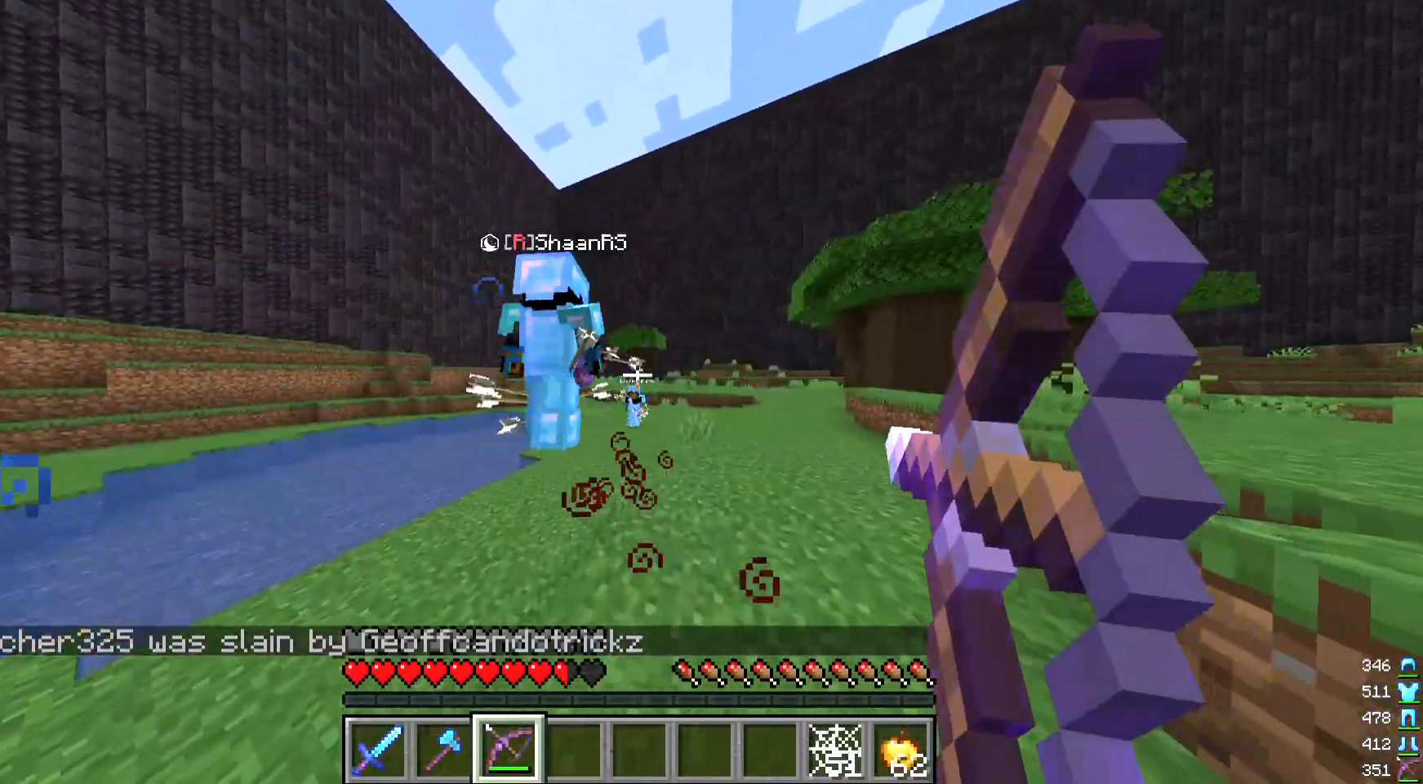
{"keys": ["w"], "mouse": [], "events": [[167, "mouse_right", "up"]]}
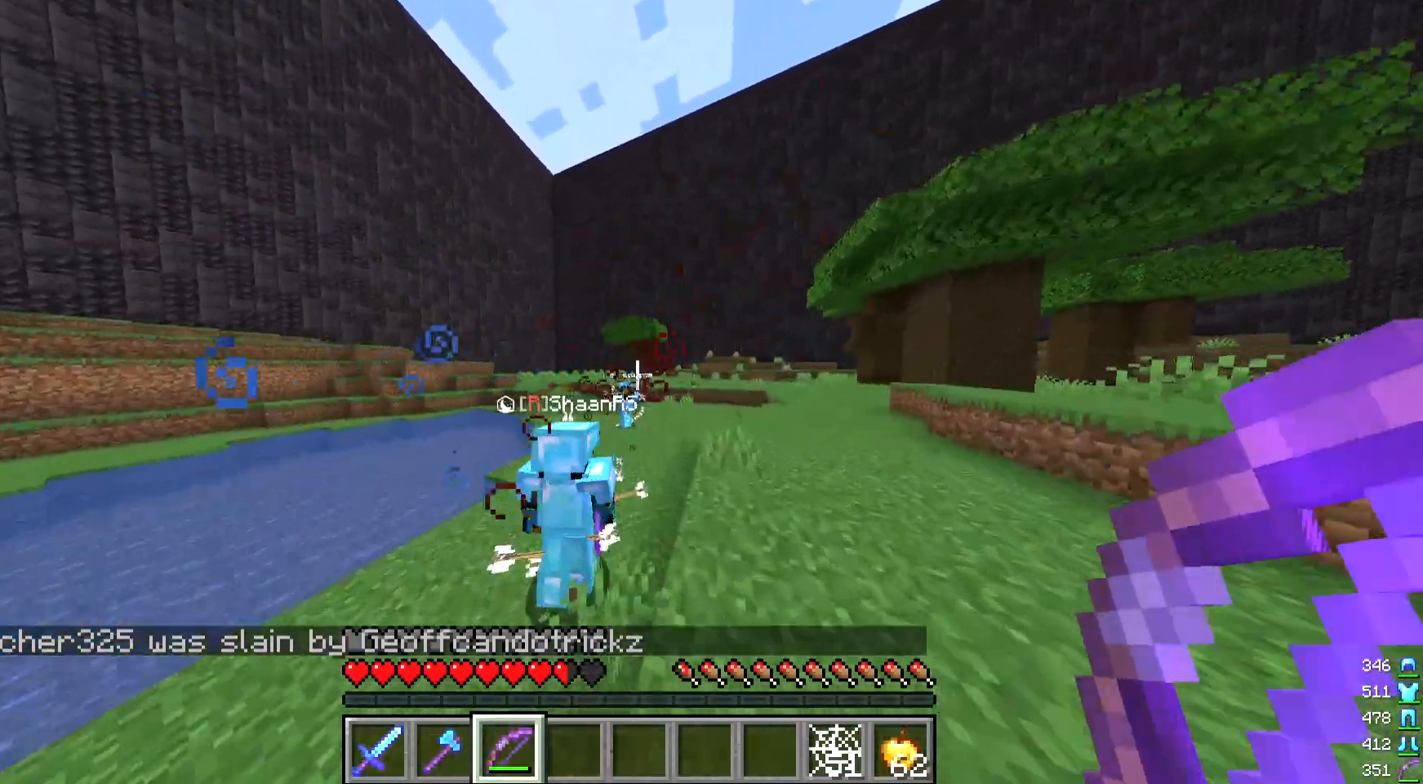
{"keys": ["w"], "mouse": ["right"], "events": [[267, "mouse_right", "down"]]}
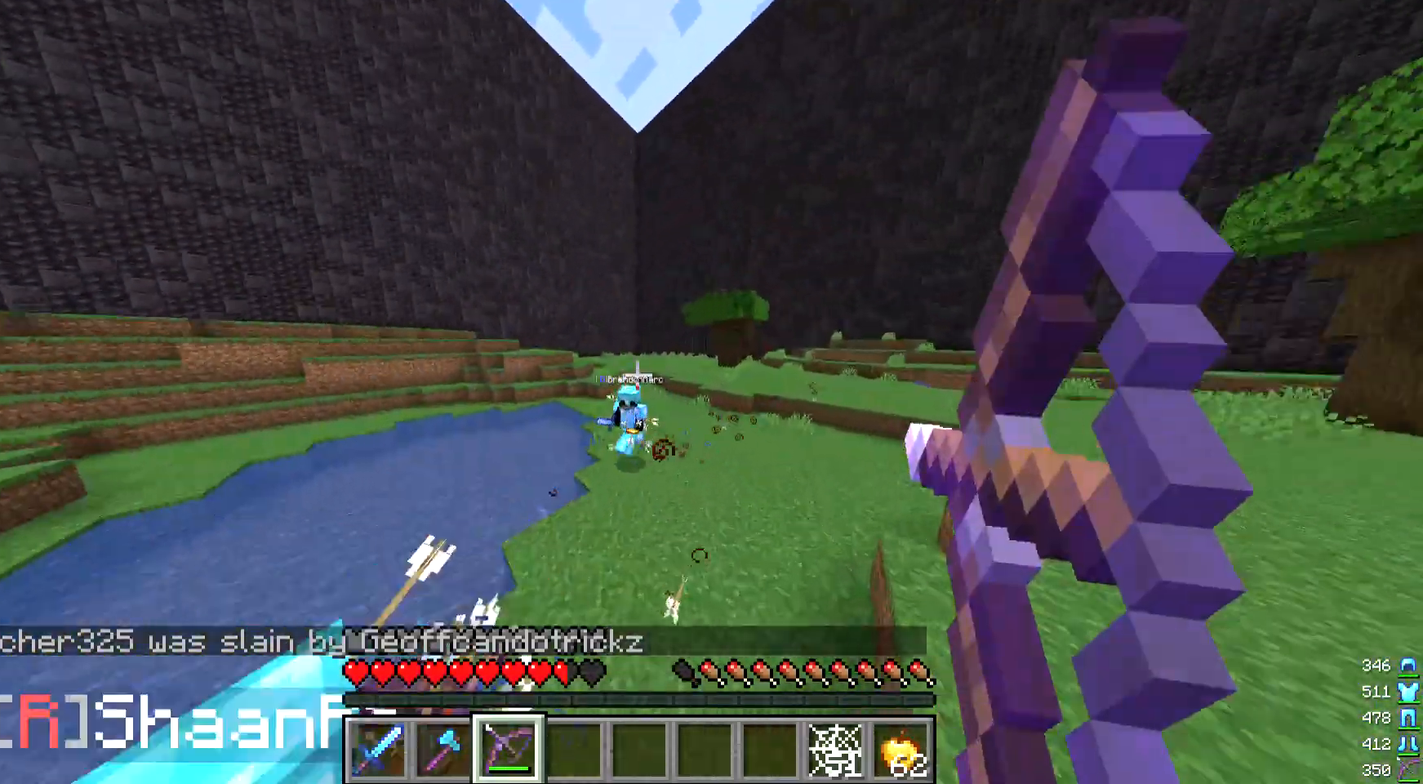
{"keys": ["a", "w"], "mouse": ["right"], "events": [[300, "a", "down"]]}
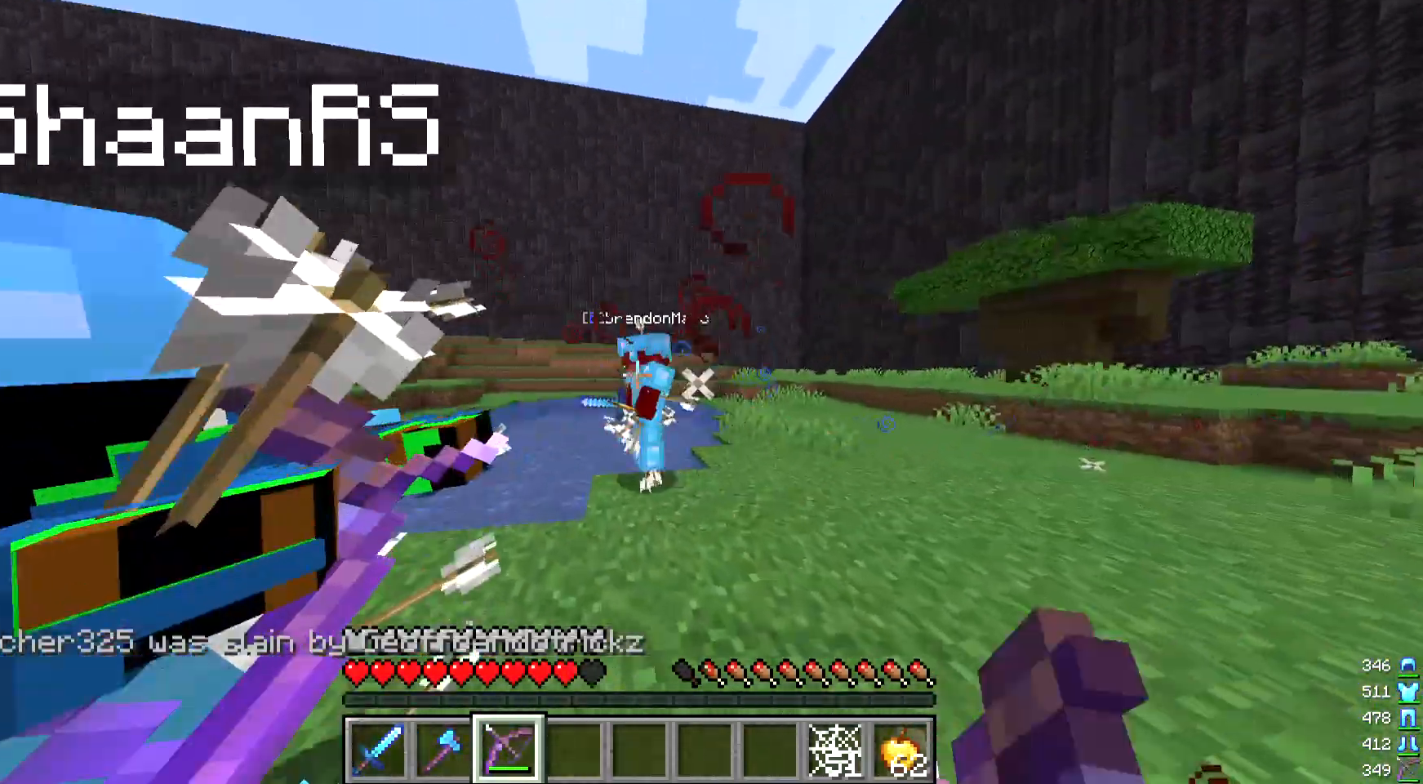
{"keys": ["a"], "mouse": ["right"], "events": [[400, "mouse_right", "up"], [433, "w", "up"], [500, "mouse_right", "down"]]}
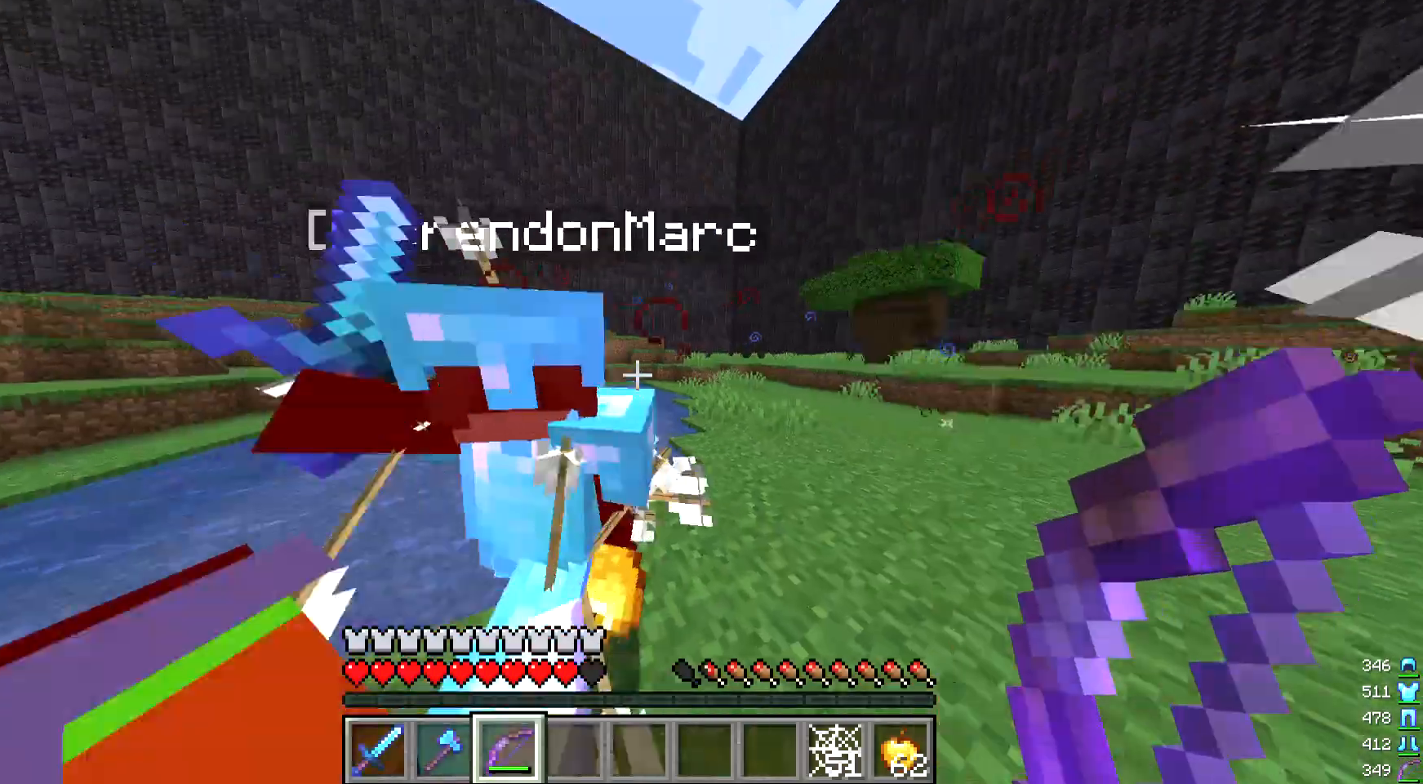
{"keys": ["s"], "mouse": [], "events": [[200, "s", "down"], [400, "a", "up"], [500, "mouse_right", "up"]]}
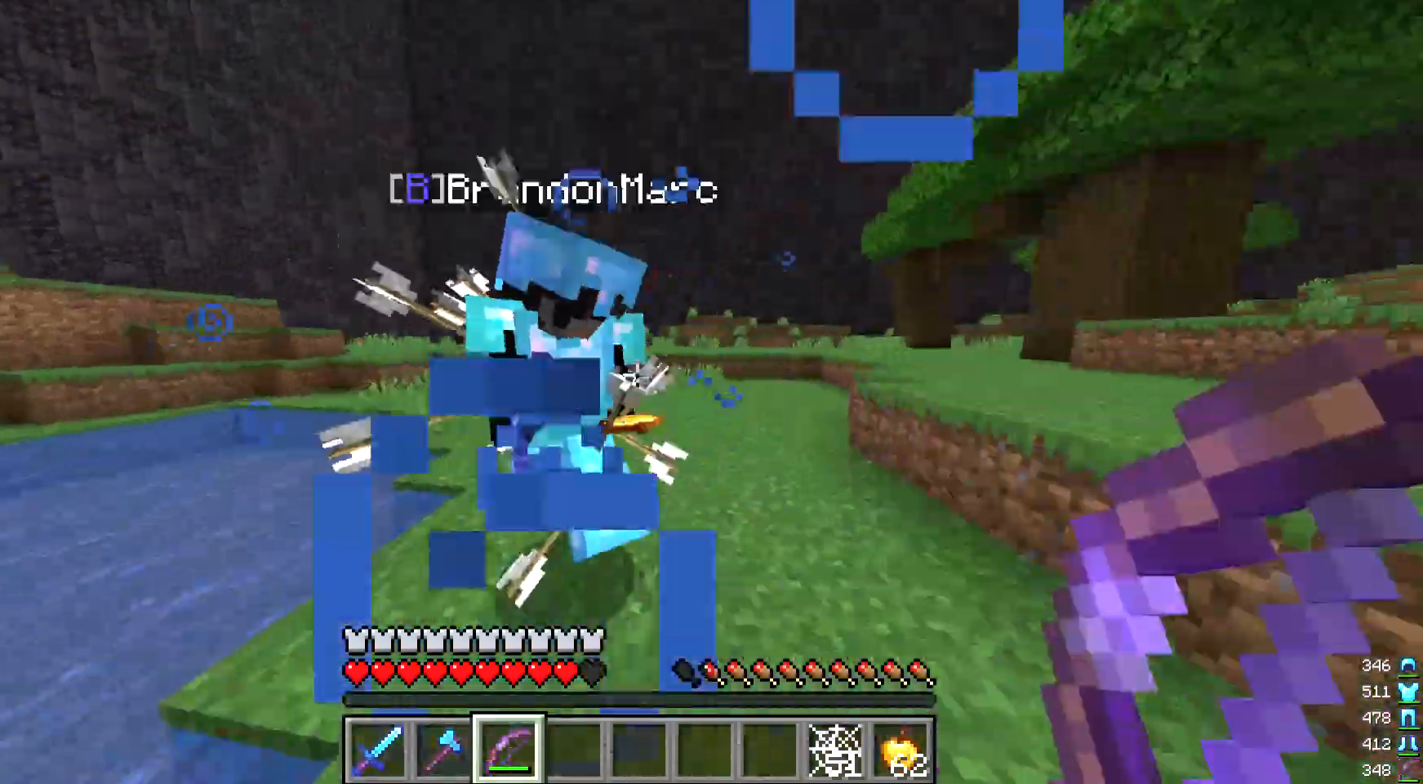
{"keys": ["s"], "mouse": [], "events": [[133, "mouse_right", "down"], [500, "mouse_right", "up"]]}
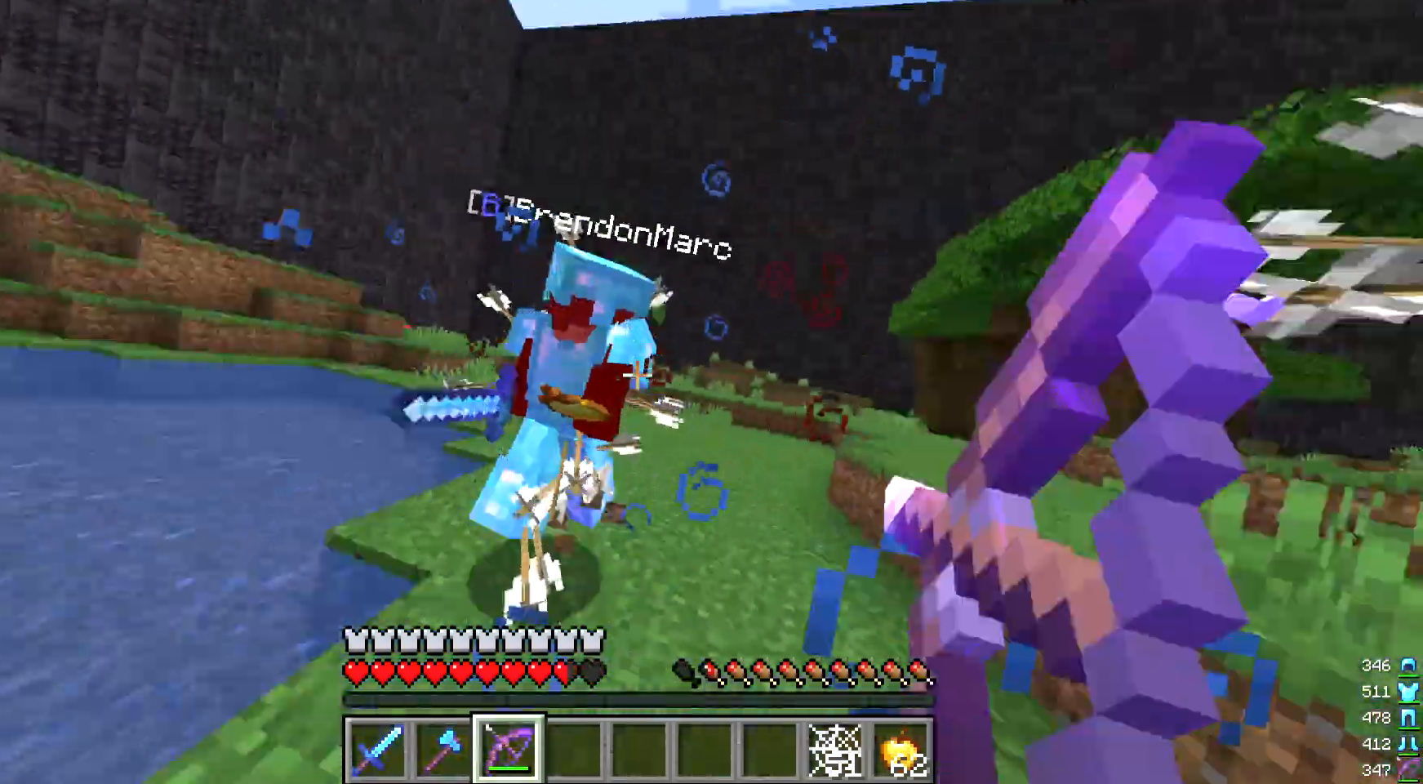
{"keys": ["a", "s"], "mouse": ["right"], "events": [[100, "mouse_right", "down"], [400, "a", "down"]]}
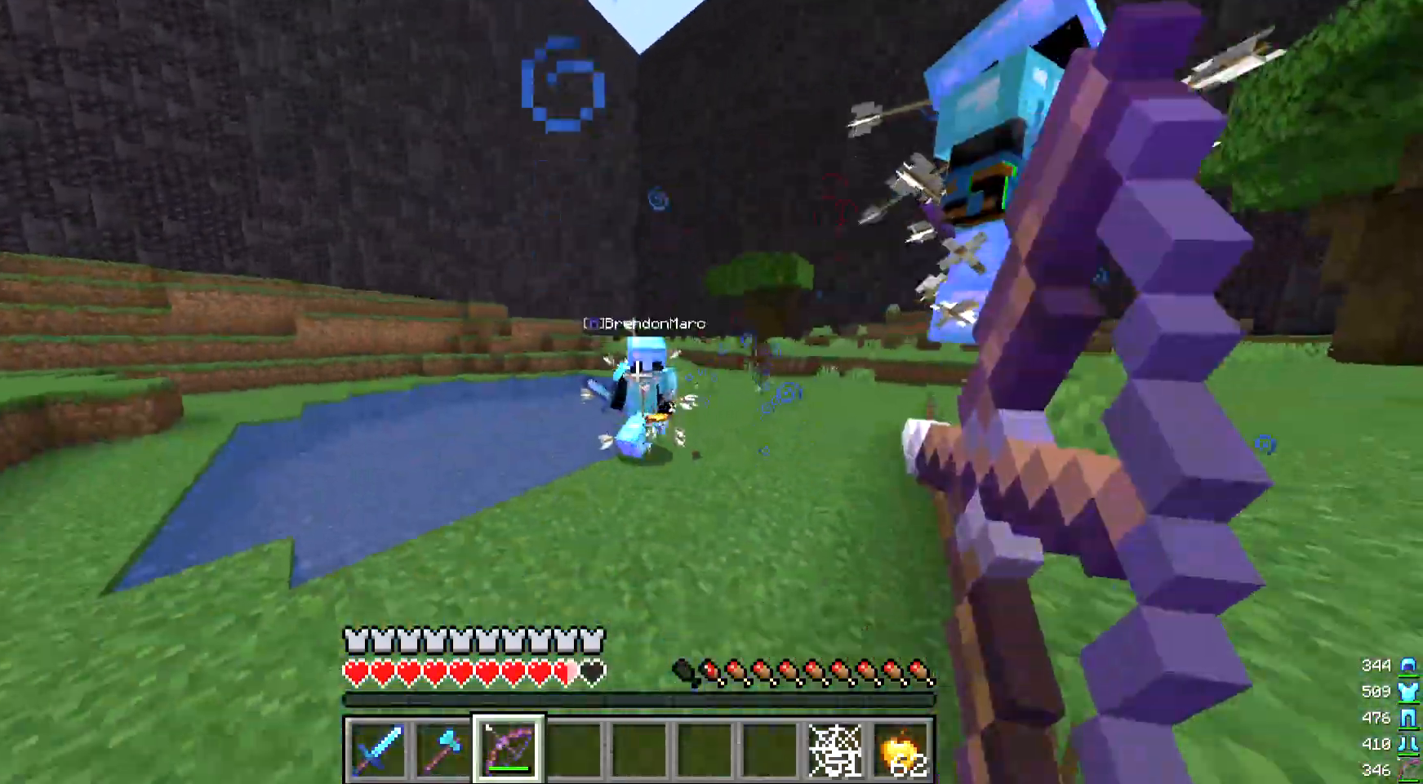
{"keys": ["a", "s"], "mouse": ["right"], "events": [[33, "mouse_right", "up"], [200, "mouse_right", "down"]]}
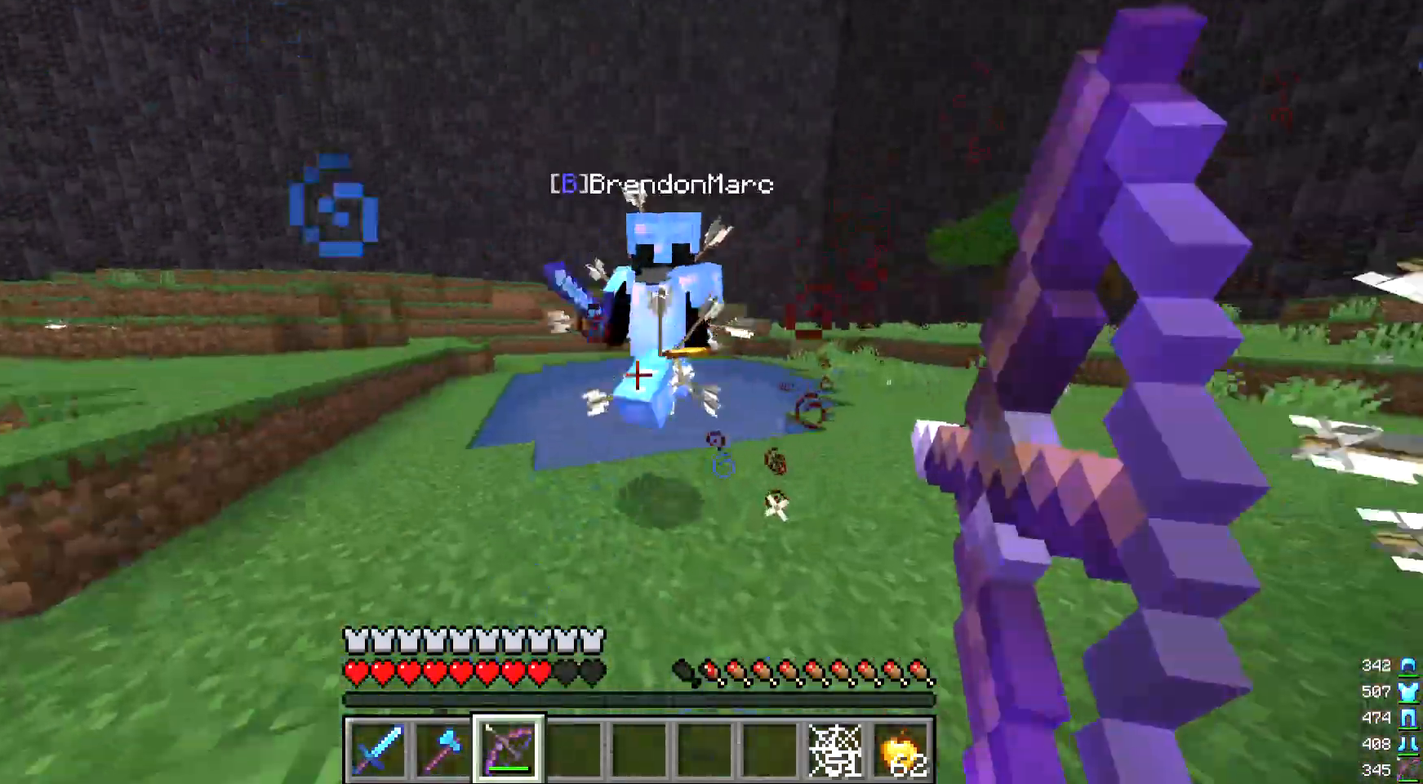
{"keys": ["s"], "mouse": ["right"], "events": [[167, "mouse_right", "up"], [433, "mouse_right", "down"], [500, "a", "up"]]}
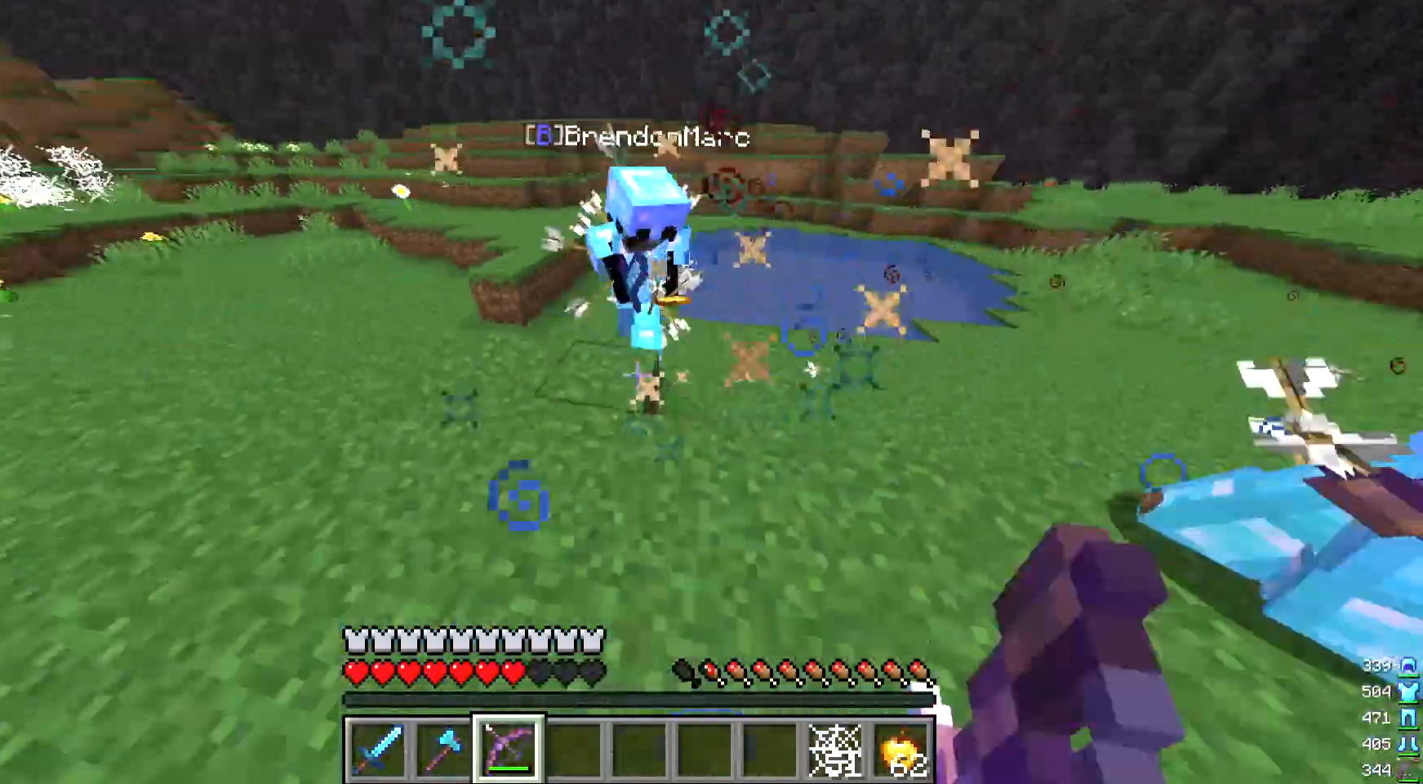
{"keys": ["a", "s"], "mouse": ["right"], "events": [[367, "a", "down"], [400, "mouse_right", "up"], [467, "mouse_right", "down"]]}
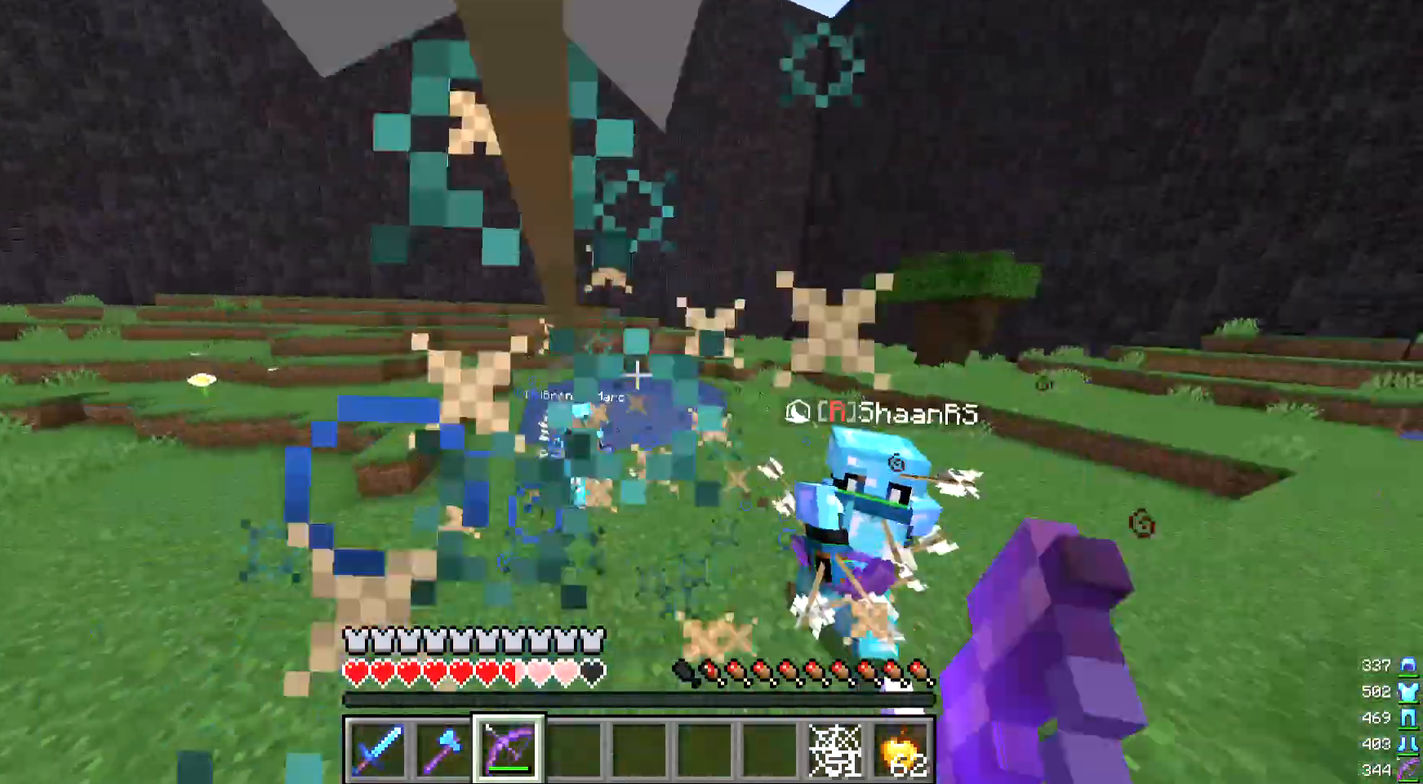
{"keys": ["a"], "mouse": ["right"], "events": [[133, "s", "up"]]}
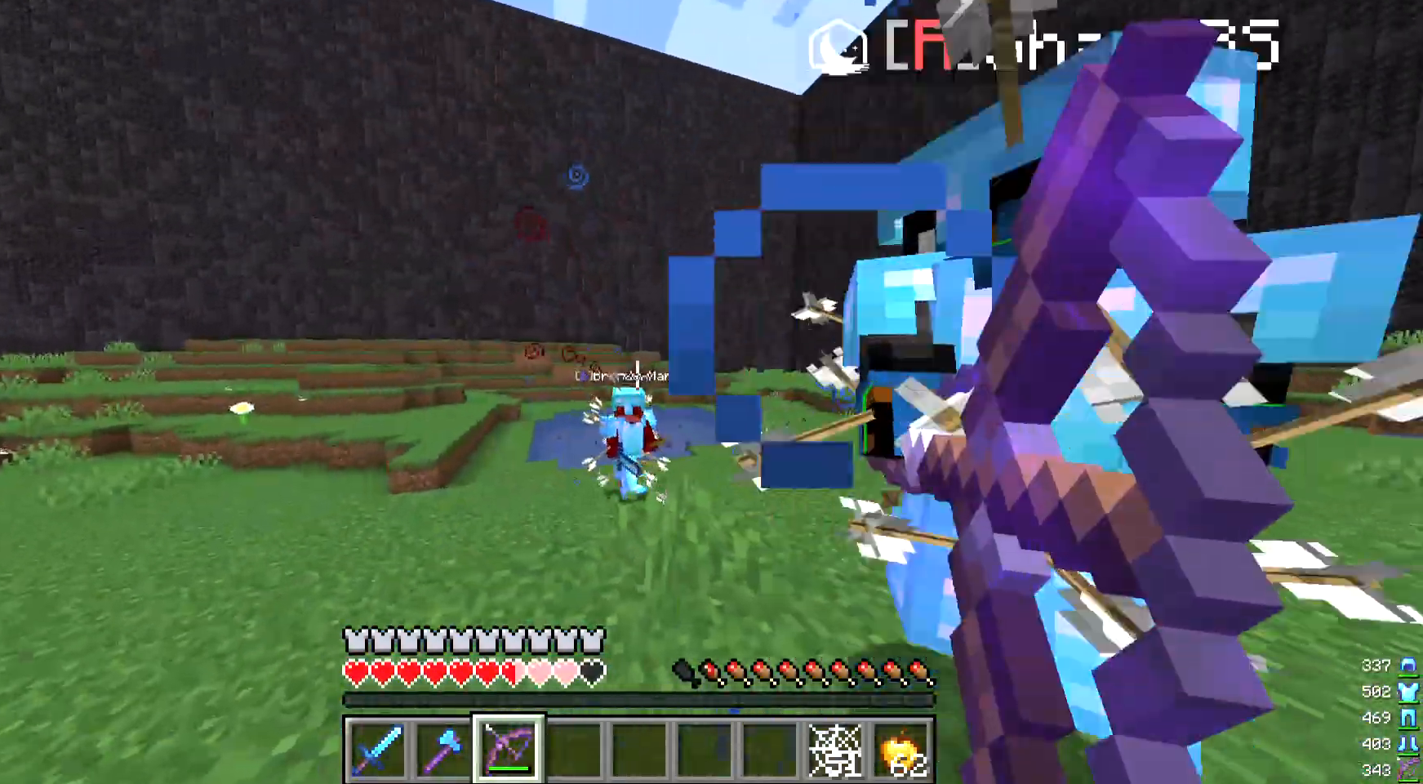
{"keys": ["a"], "mouse": ["right"], "events": [[33, "mouse_right", "up"], [167, "mouse_right", "down"]]}
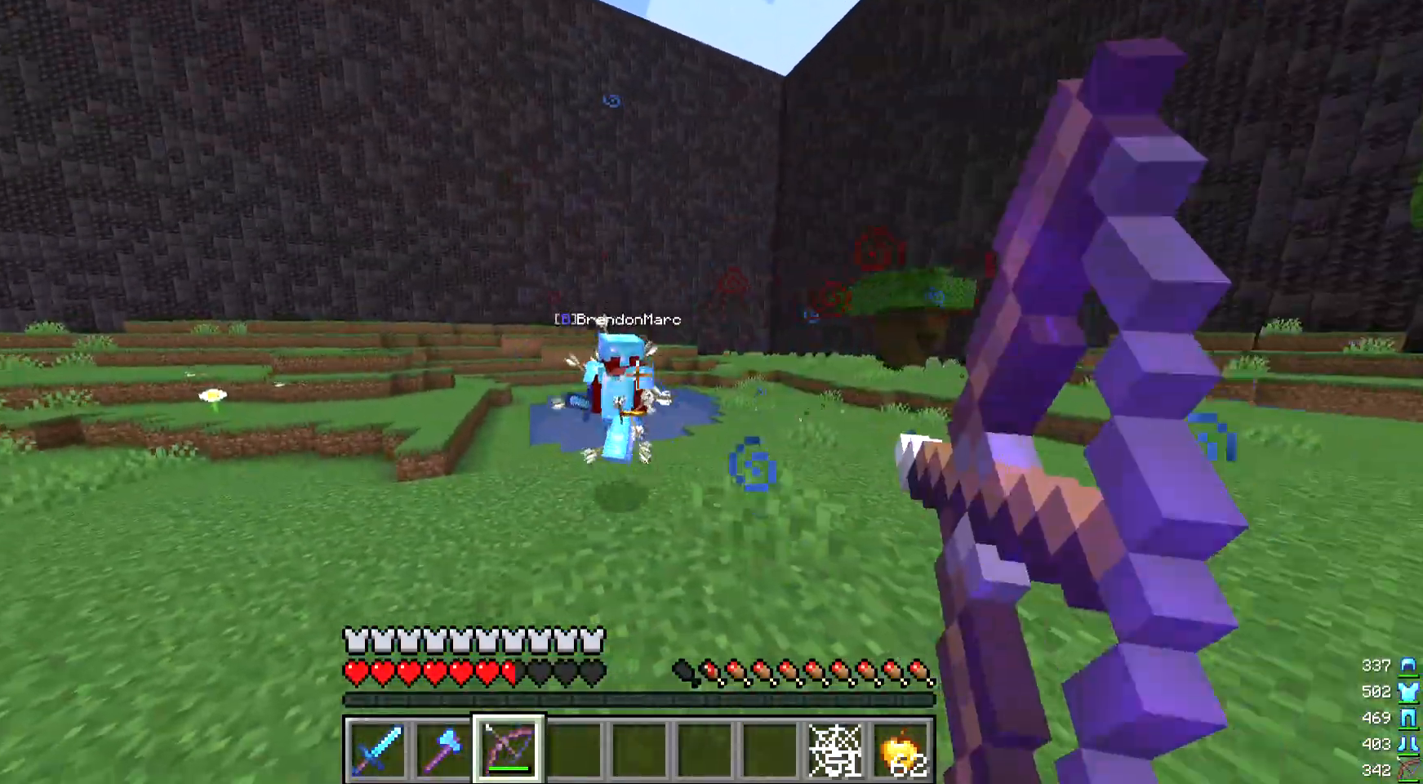
{"keys": ["a", "s"], "mouse": ["right"], "events": [[233, "s", "down"]]}
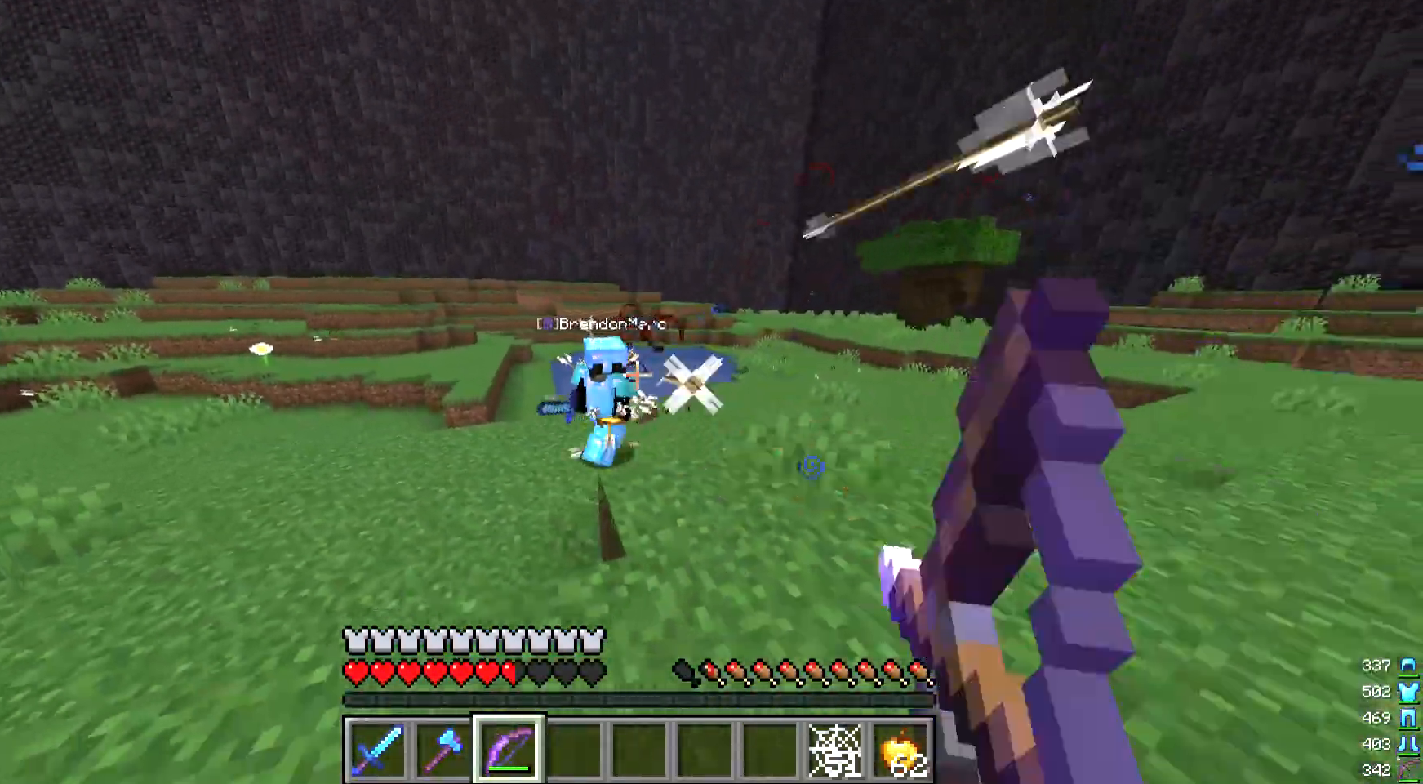
{"keys": ["a", "s"], "mouse": ["right"], "events": [[367, "mouse_right", "up"], [467, "mouse_right", "down"]]}
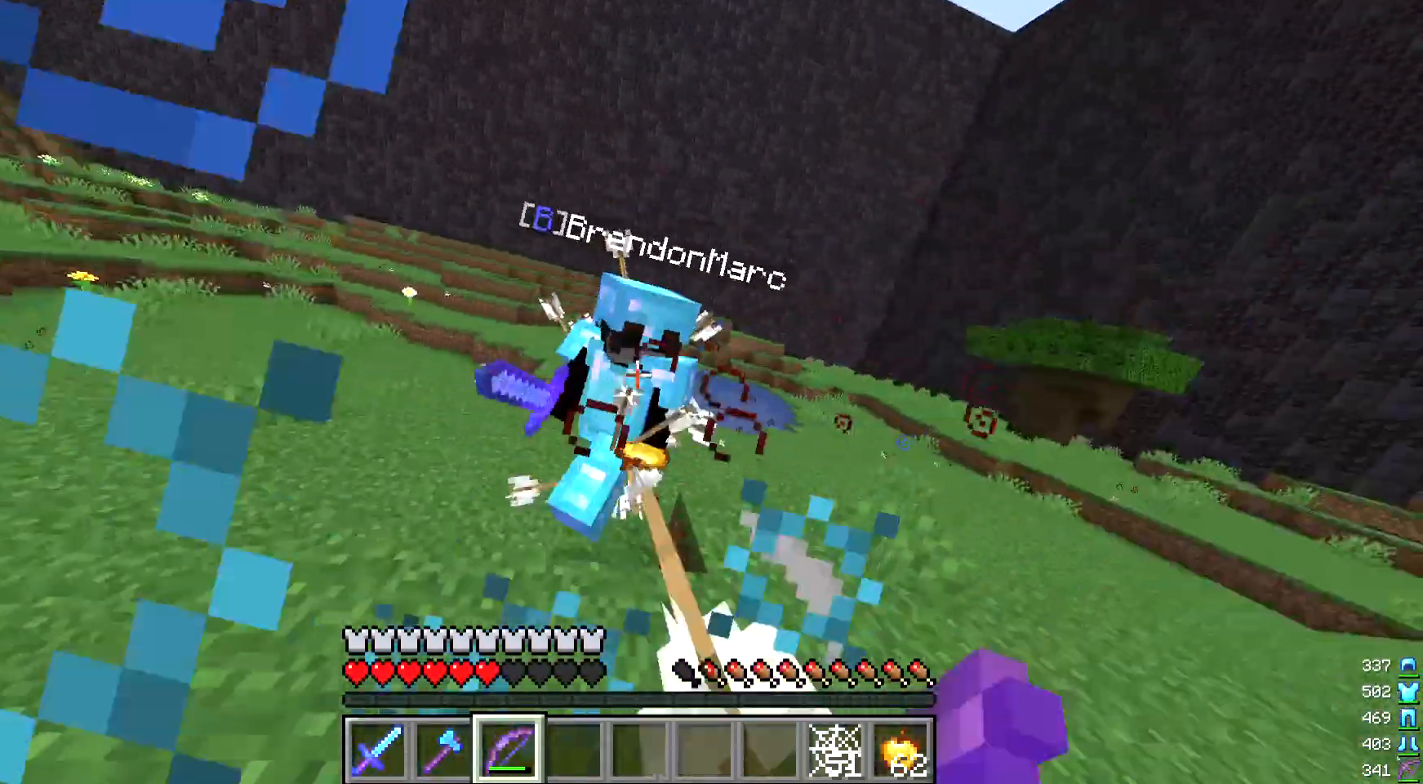
{"keys": ["w"], "mouse": [], "events": [[100, "mouse_right", "up"], [333, "s", "up"], [433, "a", "up"], [433, "w", "down"]]}
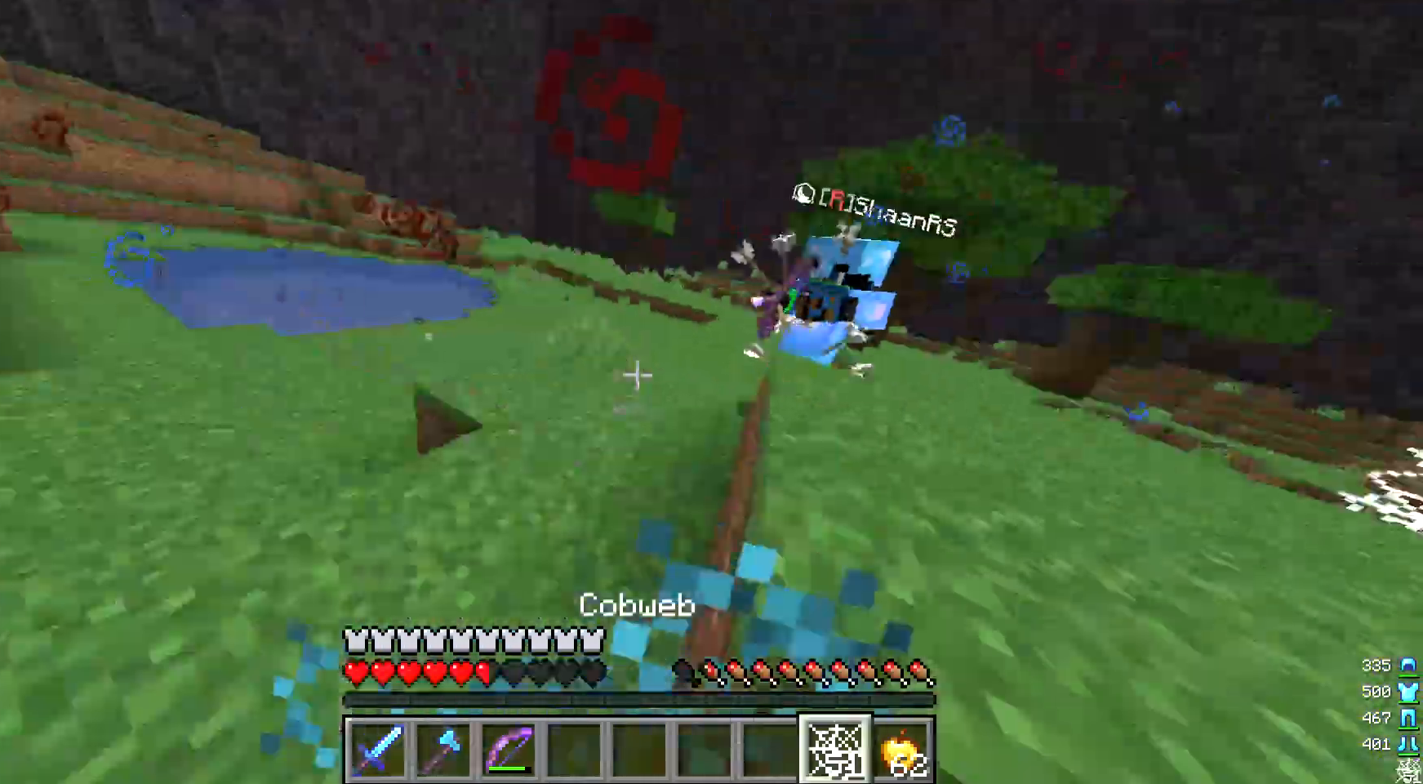
{"keys": ["a", "w"], "mouse": ["right"], "events": [[33, "w", "up"], [100, "w", "down"], [300, "a", "down"], [433, "mouse_right", "down"]]}
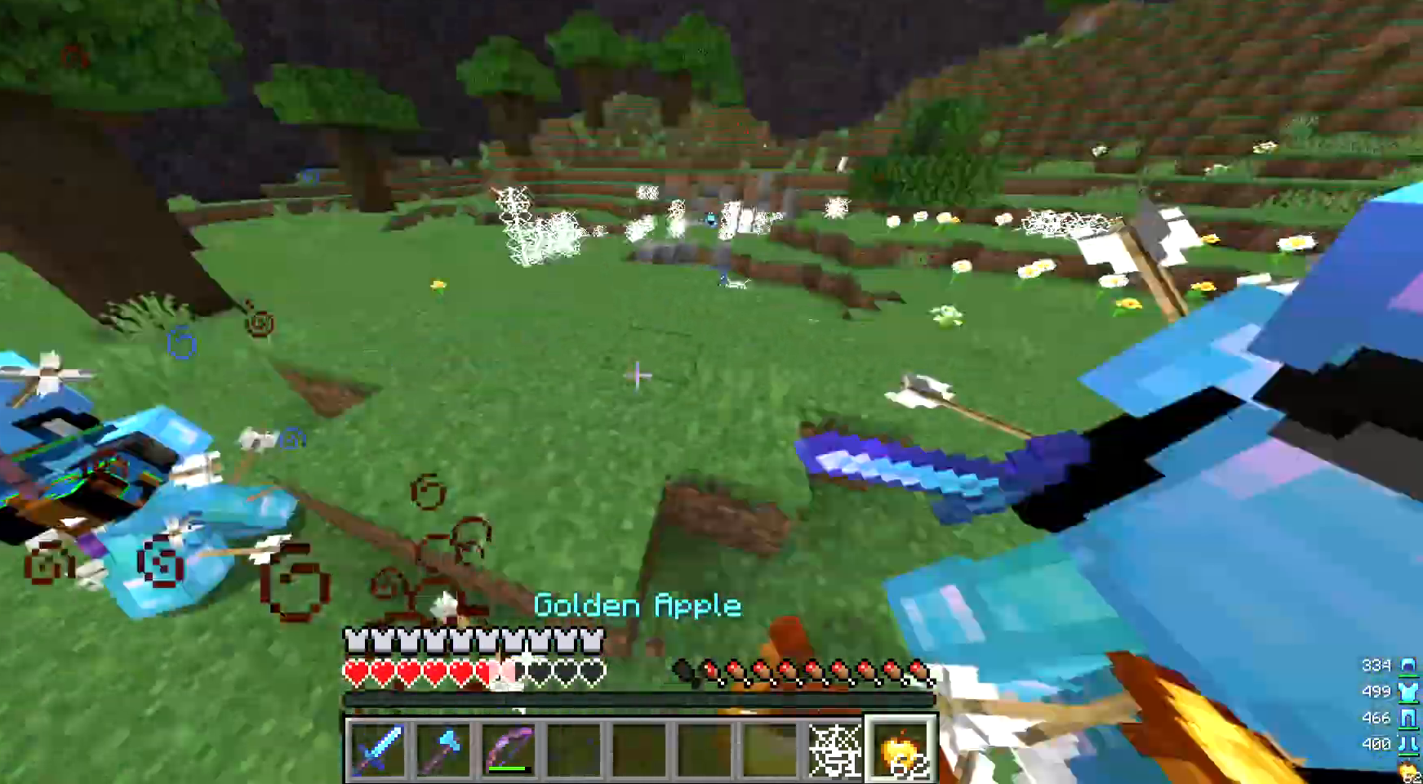
{"keys": ["w"], "mouse": ["right"], "events": [[367, "a", "up"]]}
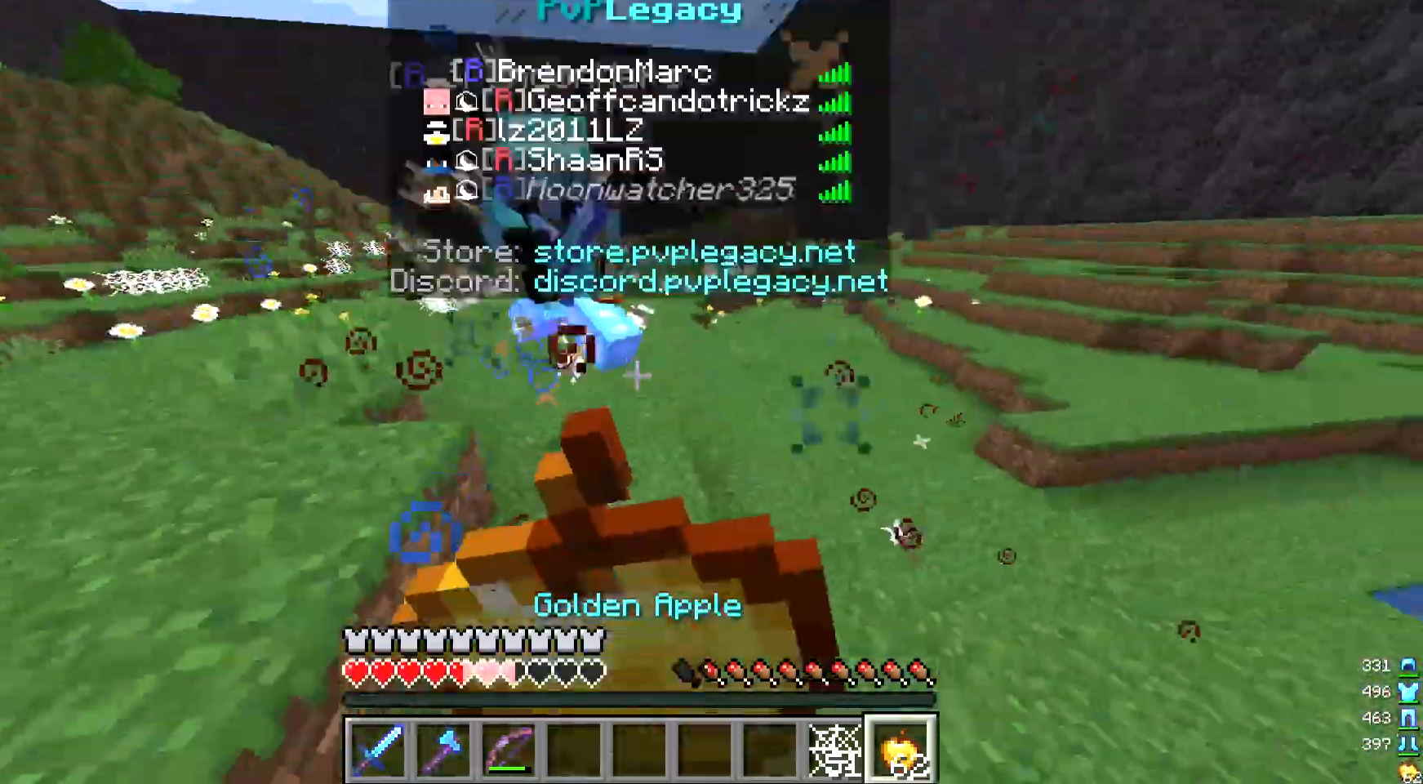
{"keys": ["w"], "mouse": ["right"], "events": []}
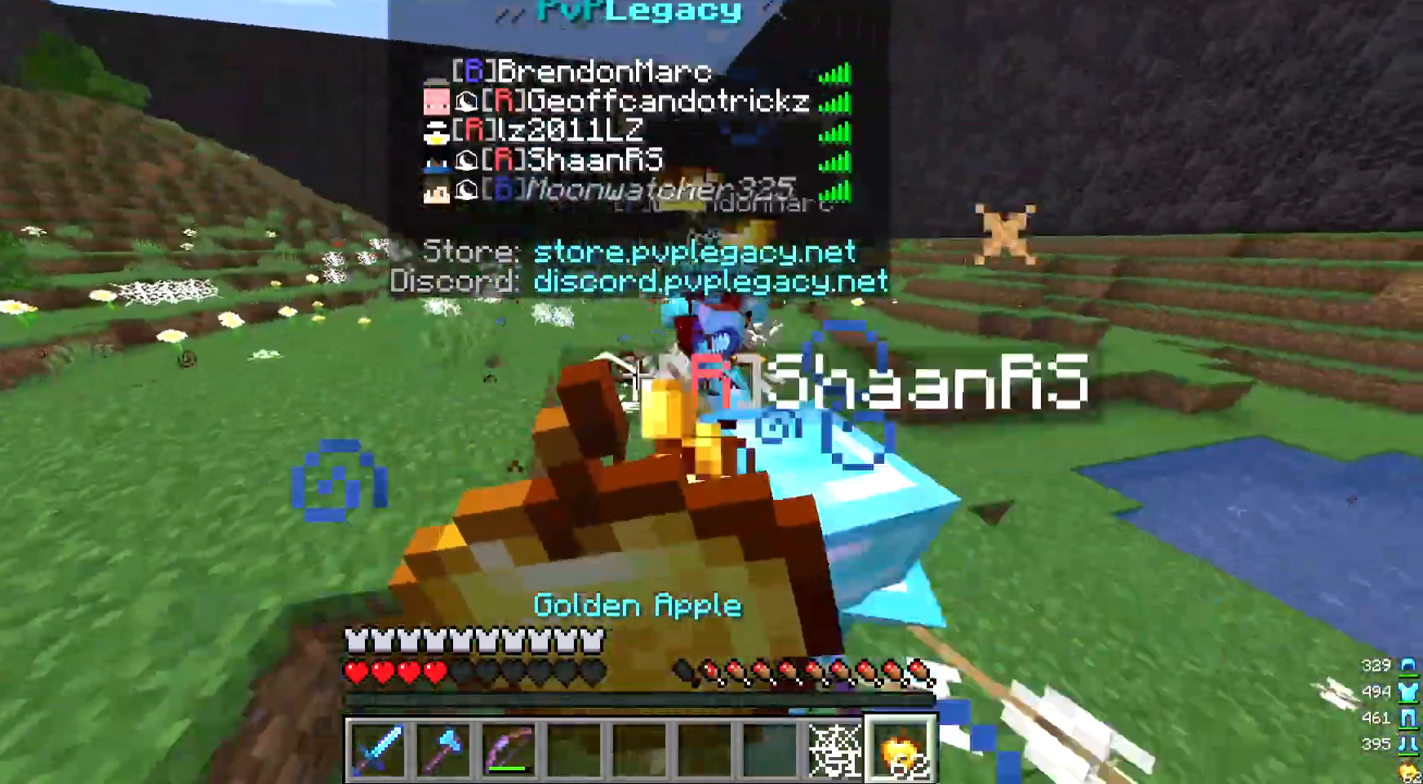
{"keys": ["w"], "mouse": ["right"], "events": []}
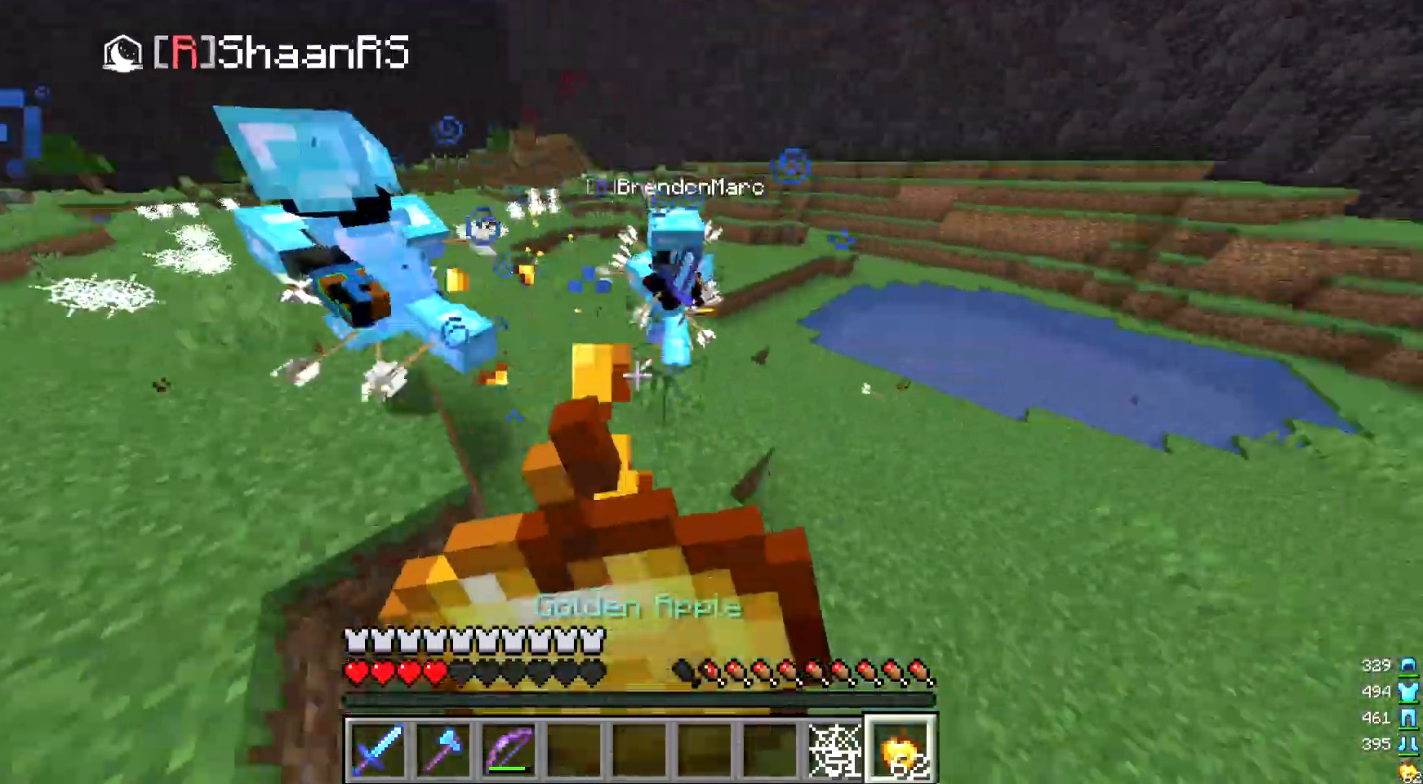
{"keys": ["w"], "mouse": [], "events": [[133, "w", "up"], [167, "d", "down"], [333, "mouse_right", "up"], [400, "w", "down"], [467, "d", "up"]]}
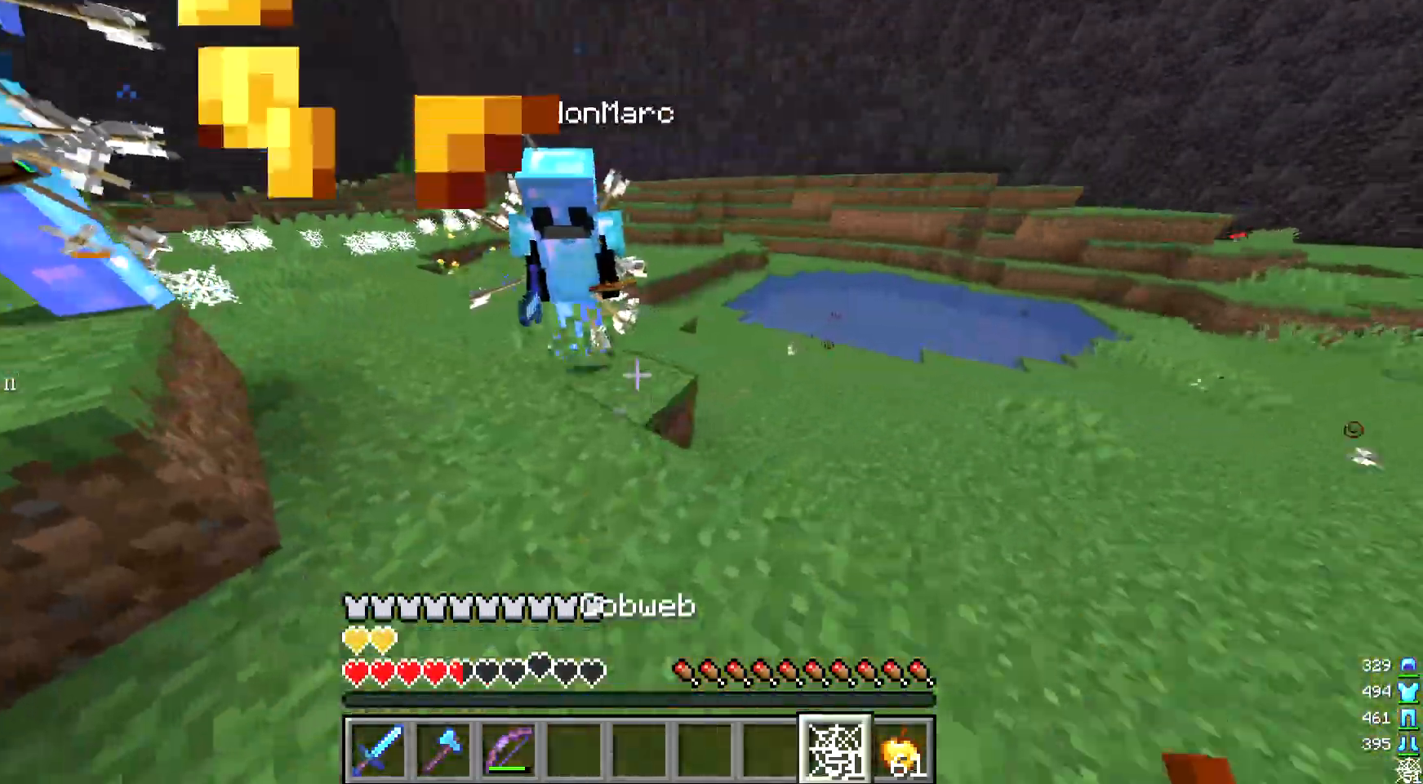
{"keys": ["d", "s"], "mouse": ["right"], "events": [[233, "d", "down"], [267, "w", "up"], [433, "mouse_right", "down"], [433, "s", "down"]]}
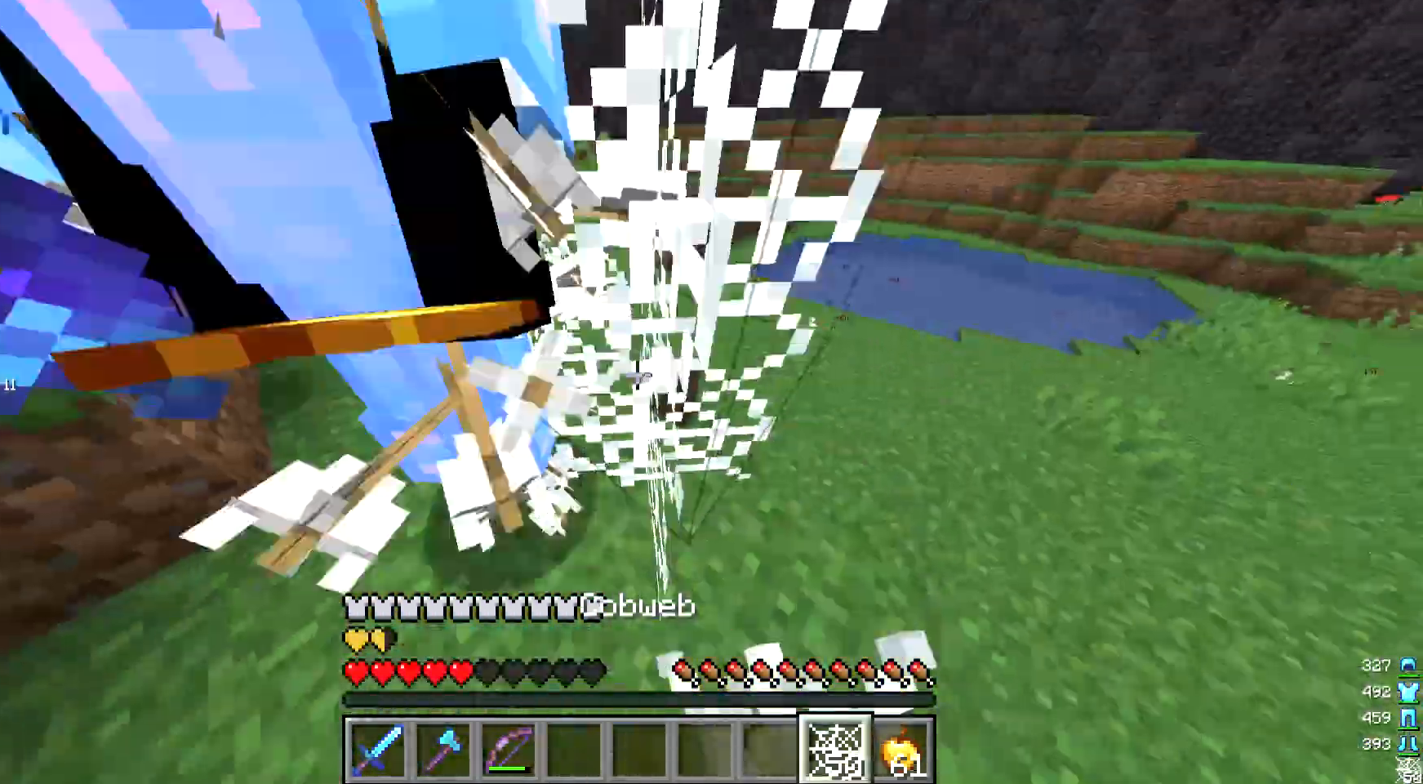
{"keys": ["d", "s"], "mouse": [], "events": [[300, "mouse_right", "up"]]}
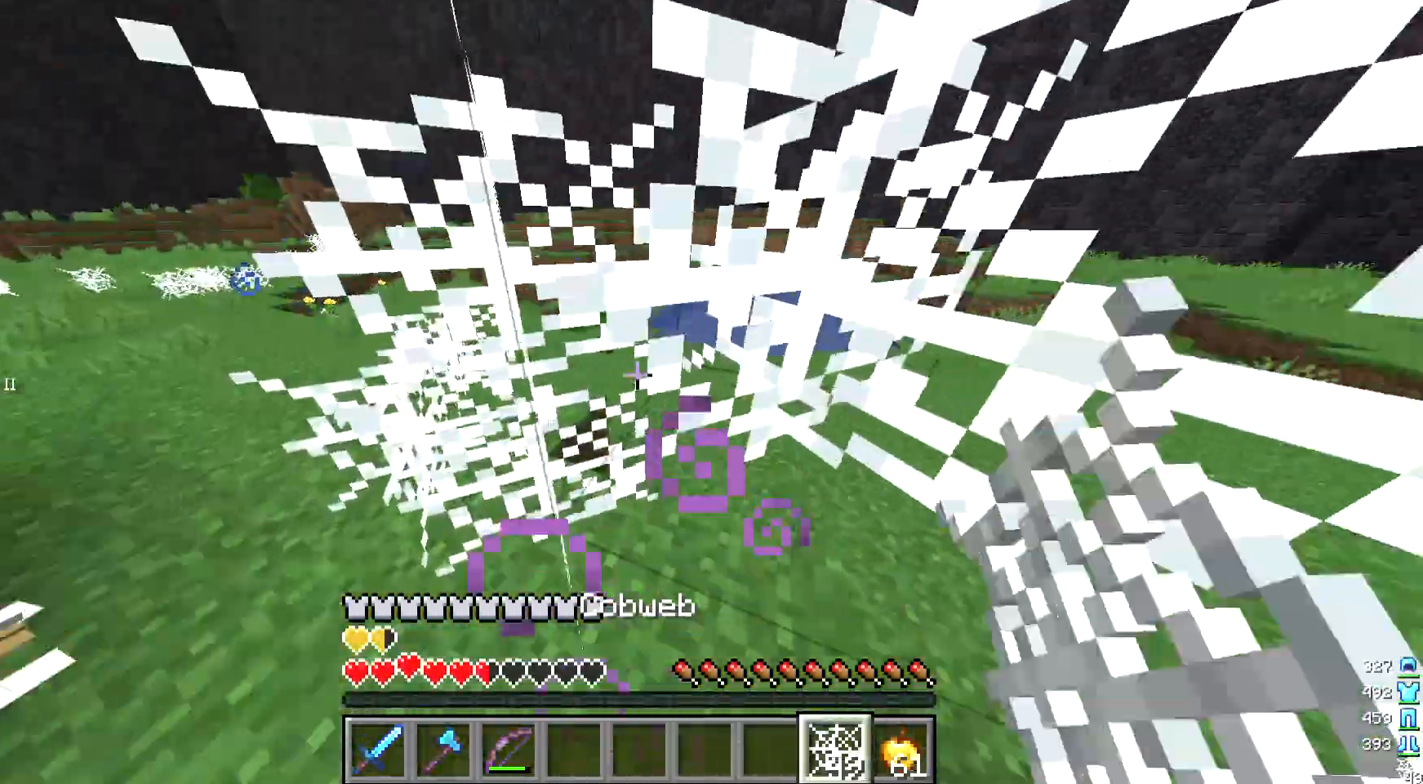
{"keys": ["d", "s"], "mouse": [], "events": [[33, "d", "up"], [167, "a", "down"], [467, "d", "down"], [500, "a", "up"]]}
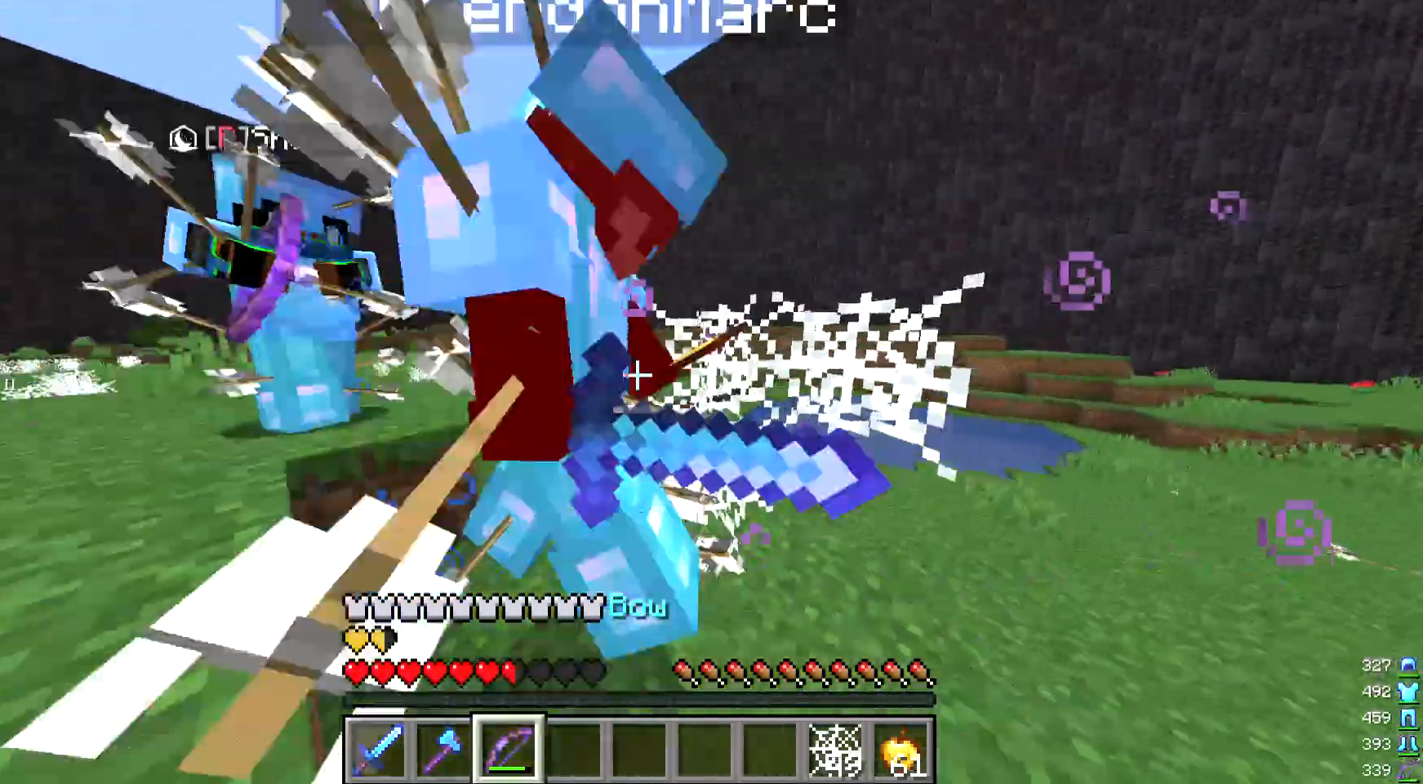
{"keys": ["a"], "mouse": ["right"], "events": [[233, "d", "up"], [333, "a", "down"], [333, "mouse_right", "down"], [500, "s", "up"]]}
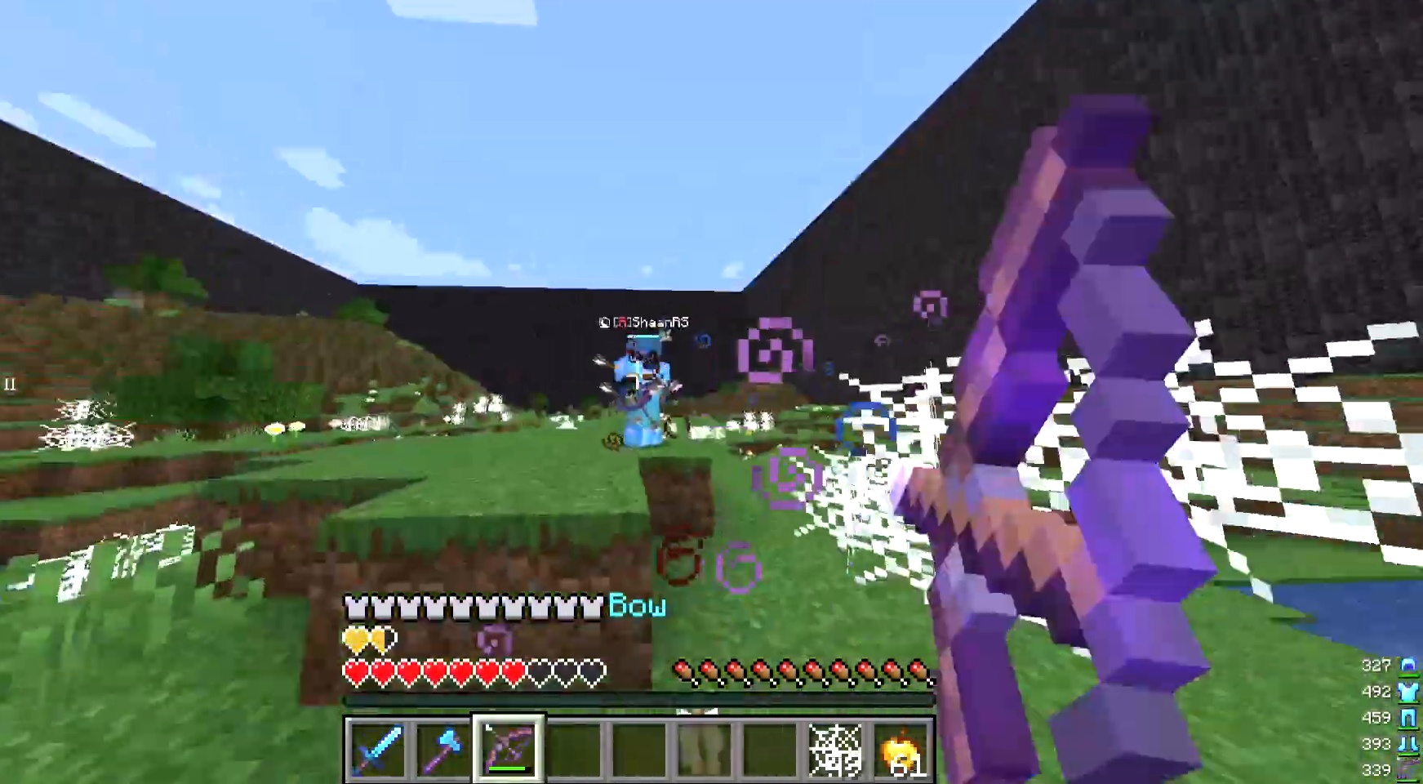
{"keys": ["a", "s"], "mouse": ["right"], "events": [[233, "mouse_right", "up"], [267, "s", "down"], [367, "mouse_right", "down"]]}
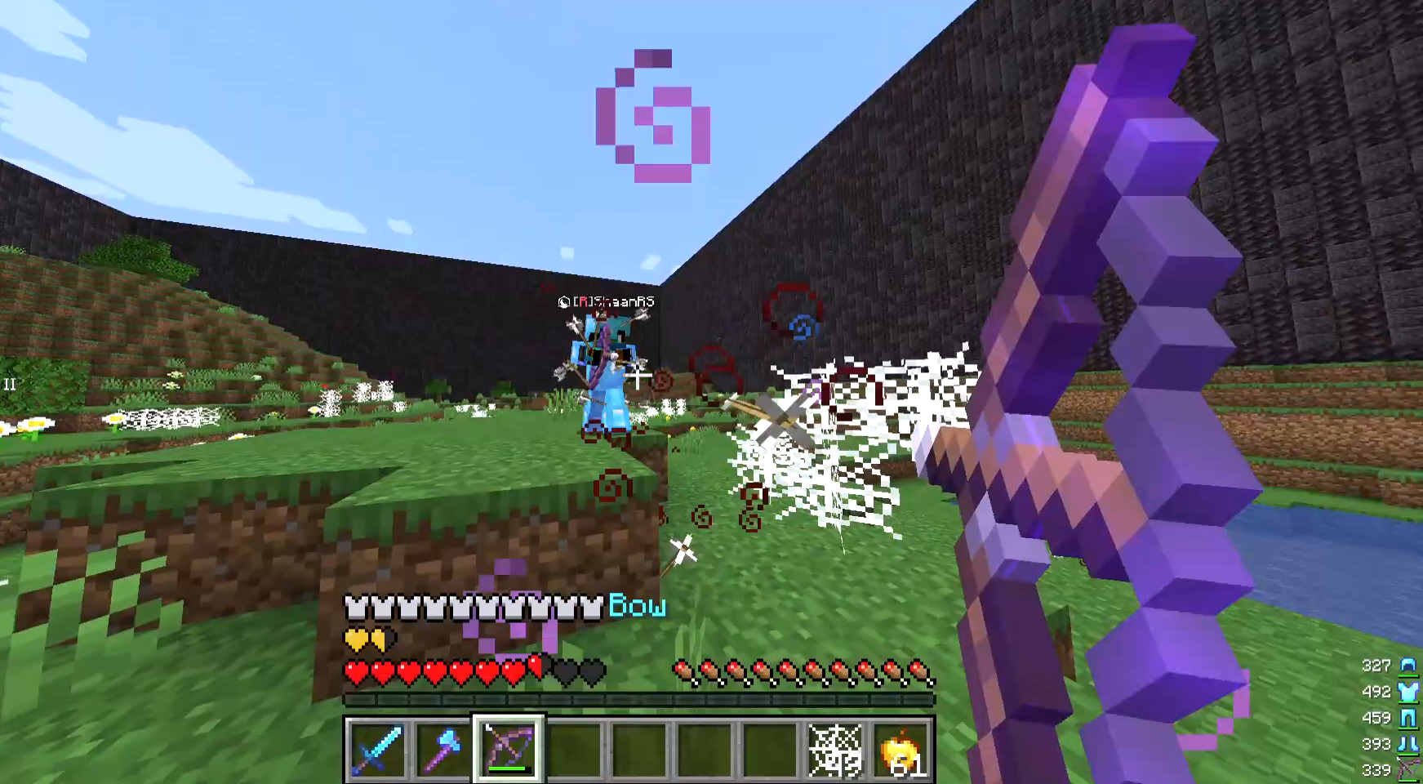
{"keys": ["a", "d", "s"], "mouse": ["right"], "events": [[300, "d", "down"]]}
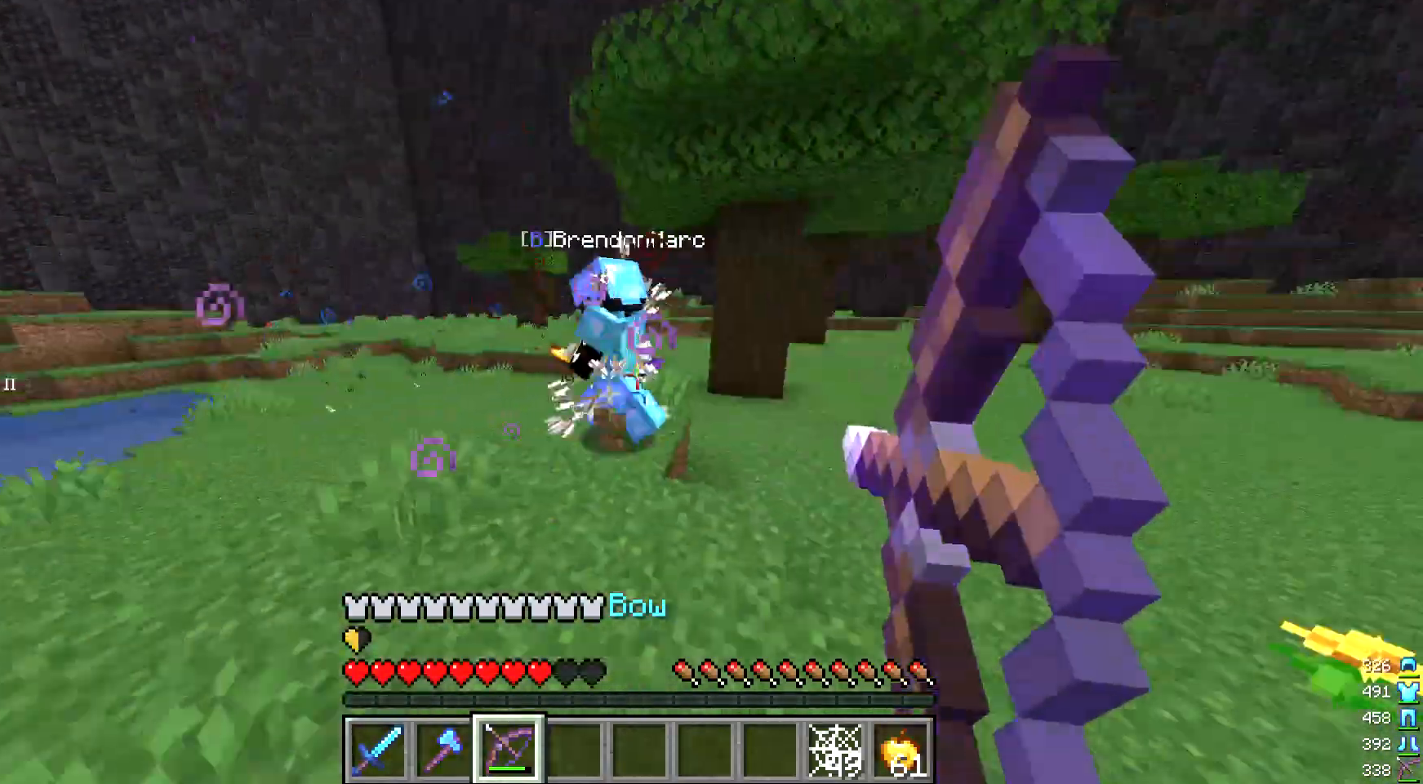
{"keys": [], "mouse": ["right"], "events": [[33, "mouse_right", "up"], [200, "d", "up"], [200, "mouse_right", "down"], [433, "a", "up"], [500, "s", "up"]]}
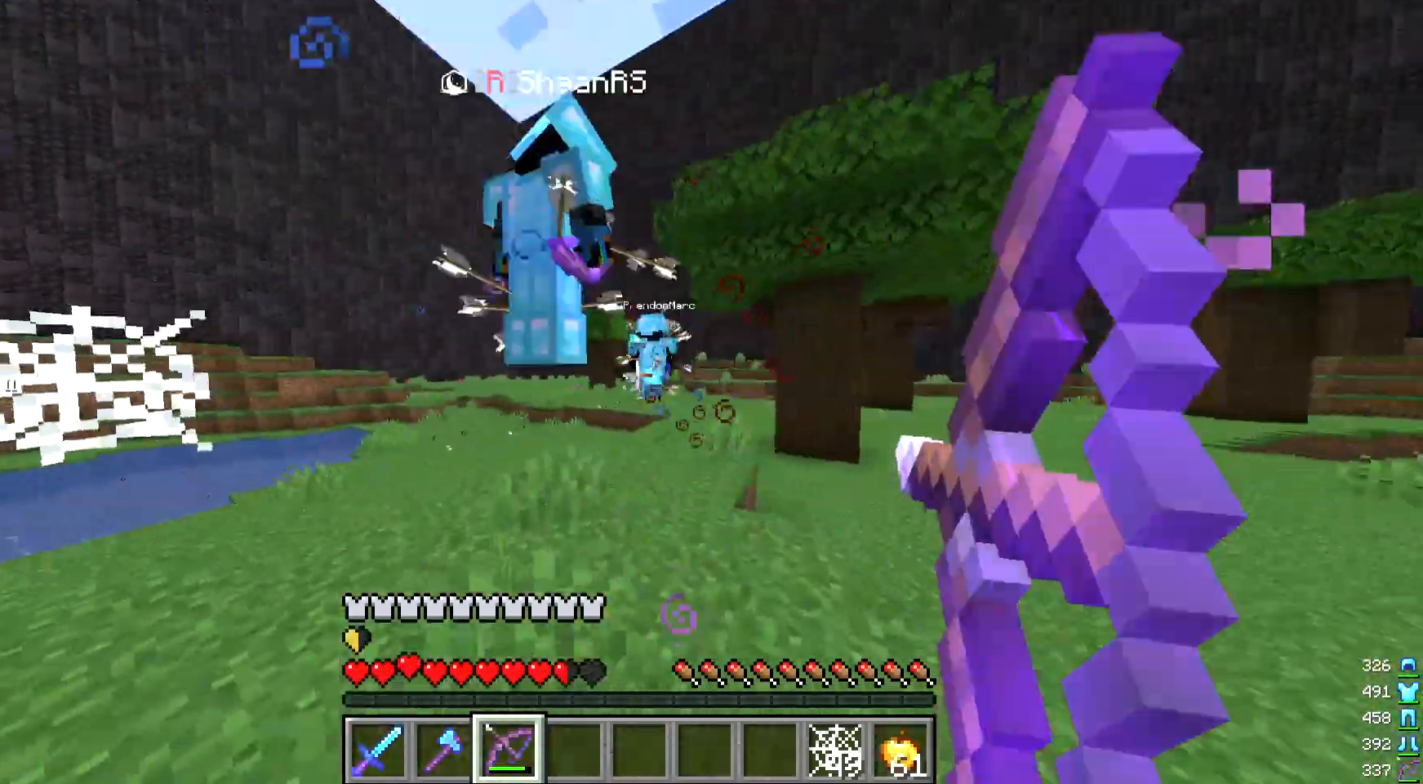
{"keys": ["w"], "mouse": [], "events": [[167, "mouse_right", "up"], [333, "w", "down"]]}
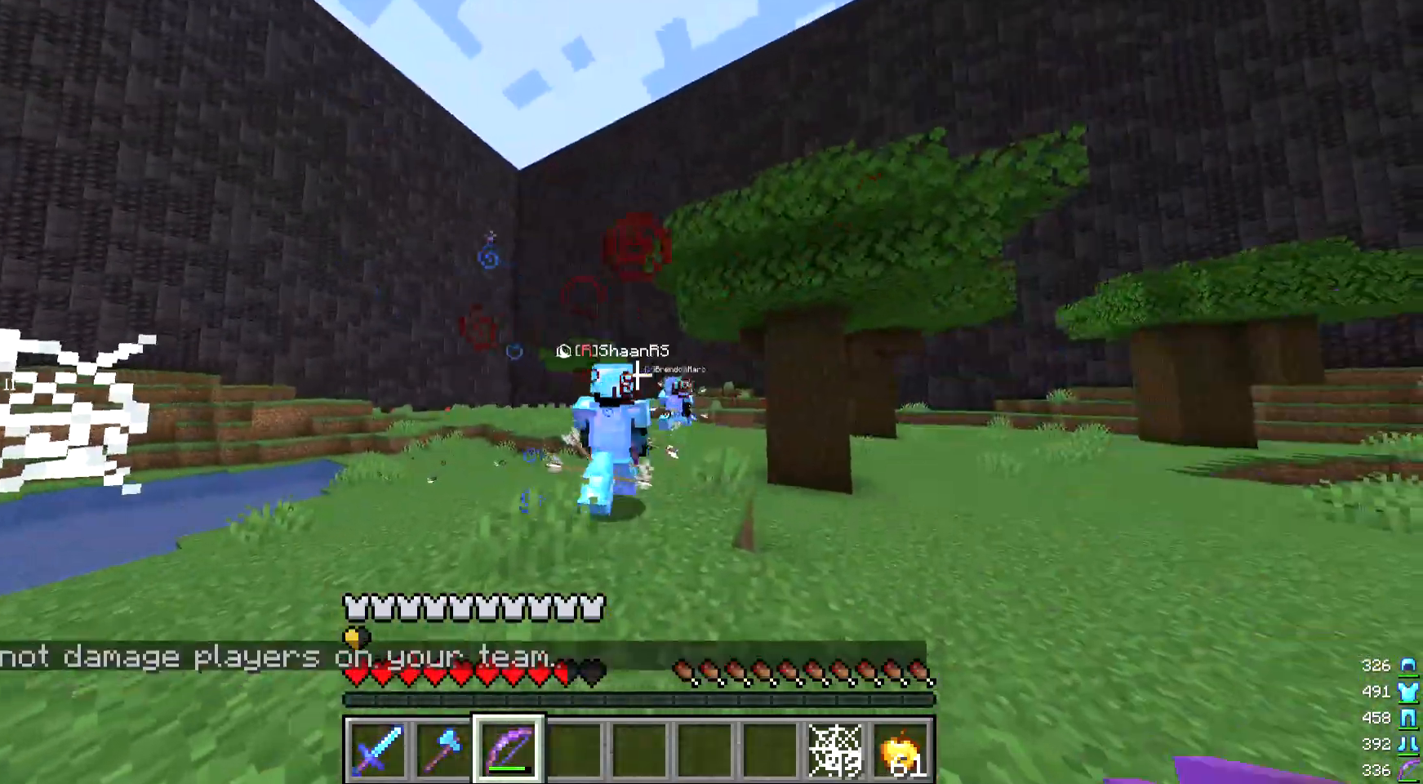
{"keys": ["w"], "mouse": [], "events": []}